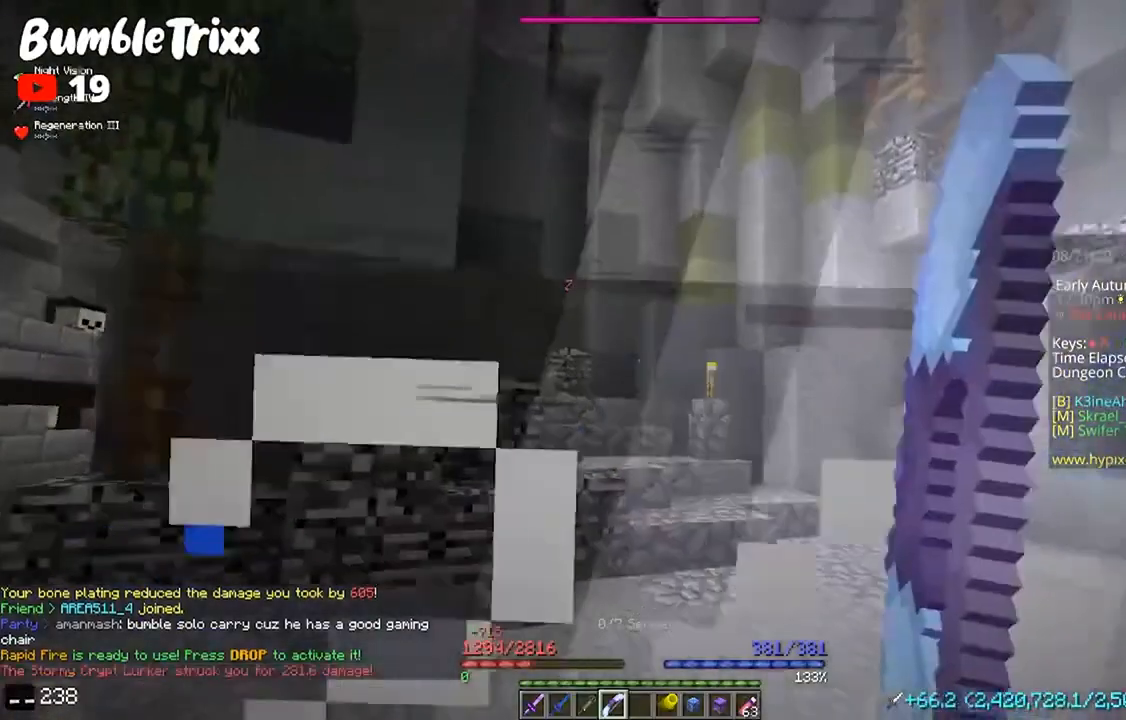
Gameplay with keyboard and mouse; each line is a JSON object with the keys and mouse buttons held at the frame after it. "events" lists presses ("down") and releases ("up") of "a", "d", "s", "space", "w", "mouse_left" and "mouse_right" between this image and that frame as [ms after this image, input, new state], when the widget could be followed in between. "mouse_left", "mouse_right" = the "left", "right" buttons of the "mouse" list. No other keys are recorded. Fast repeated clicks can show as one long hold. Mouse movement is not recorded.
{"keys": ["a", "w"], "mouse": ["right"], "events": [[100, "a", "down"], [267, "s", "up"], [333, "w", "down"]]}
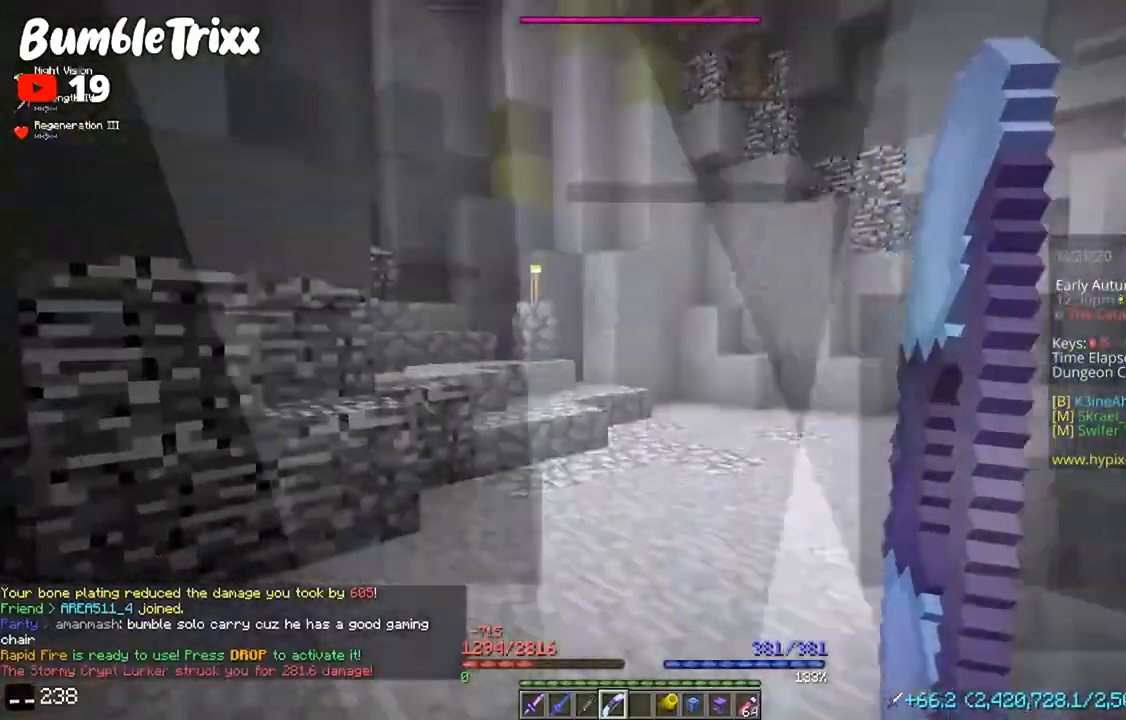
{"keys": ["a"], "mouse": ["right"], "events": [[133, "w", "up"], [267, "s", "down"], [433, "s", "up"]]}
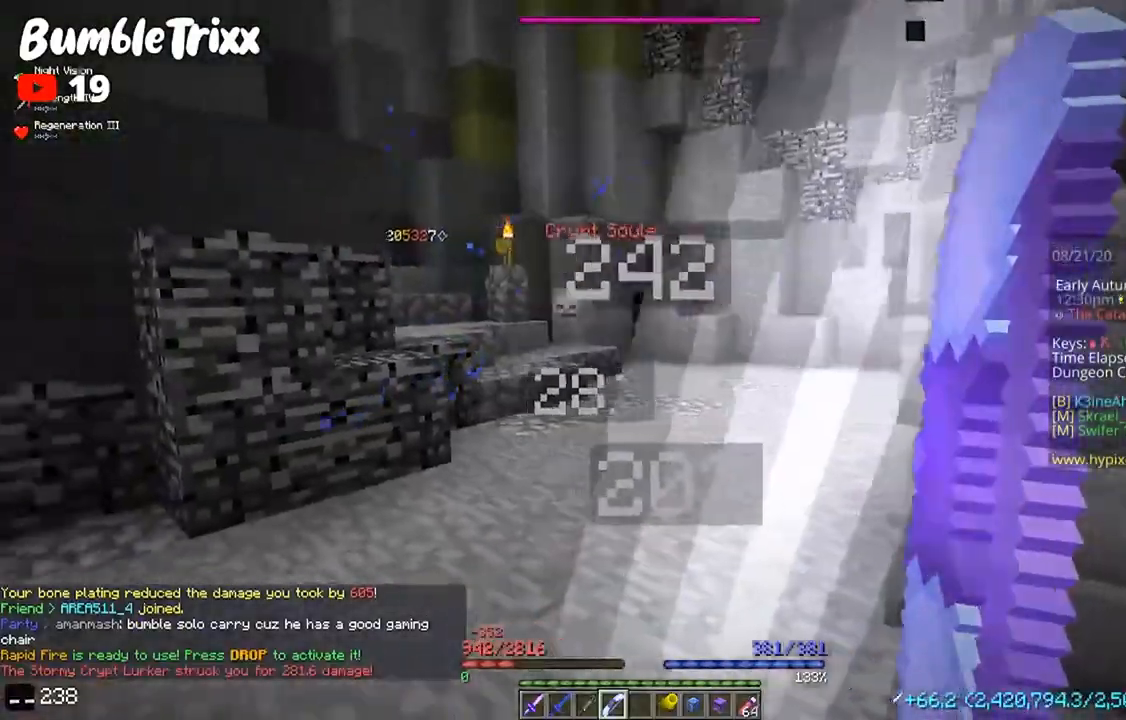
{"keys": ["a", "s"], "mouse": ["right"], "events": [[33, "w", "down"], [233, "w", "up"], [300, "s", "down"]]}
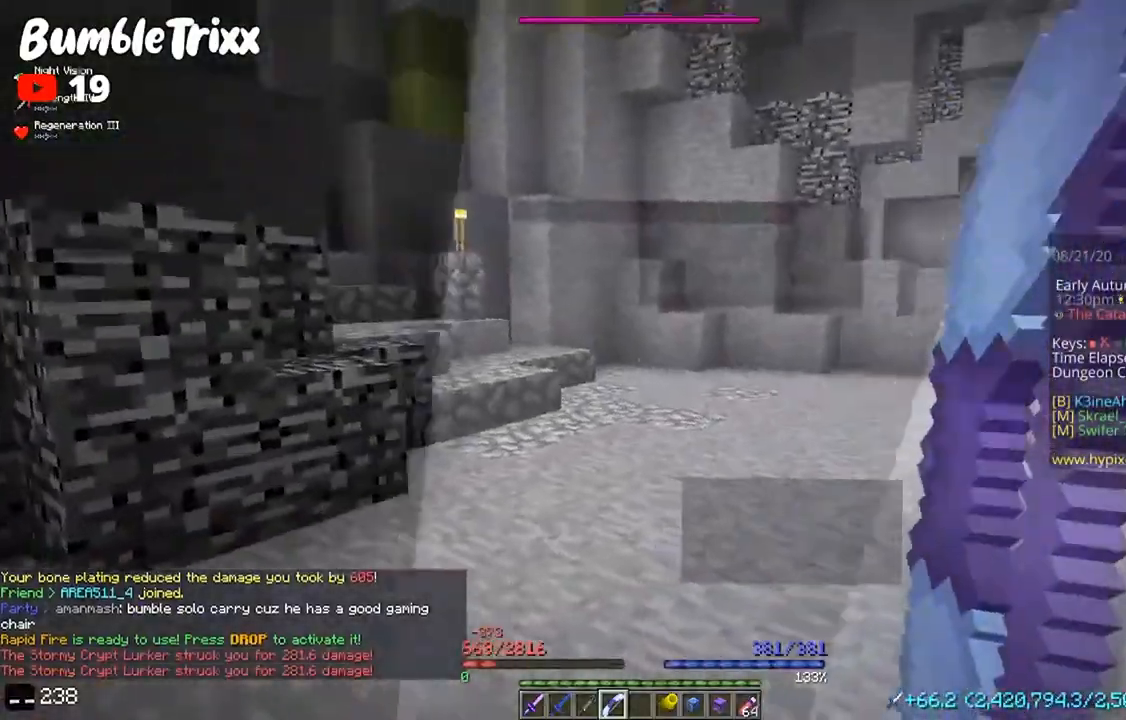
{"keys": ["a", "s"], "mouse": ["right"], "events": [[333, "a", "up"], [400, "a", "down"], [400, "mouse_right", "up"], [467, "mouse_right", "down"]]}
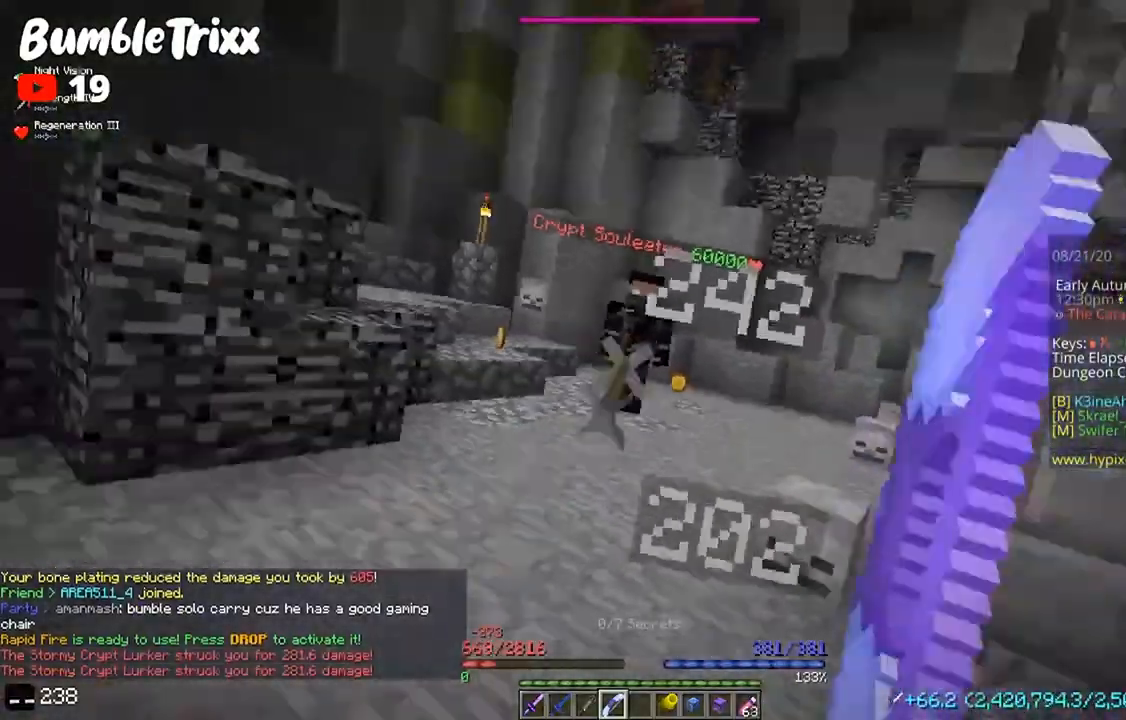
{"keys": ["a", "space", "w"], "mouse": [], "events": [[400, "s", "up"], [433, "w", "down"], [467, "mouse_right", "up"], [500, "space", "down"]]}
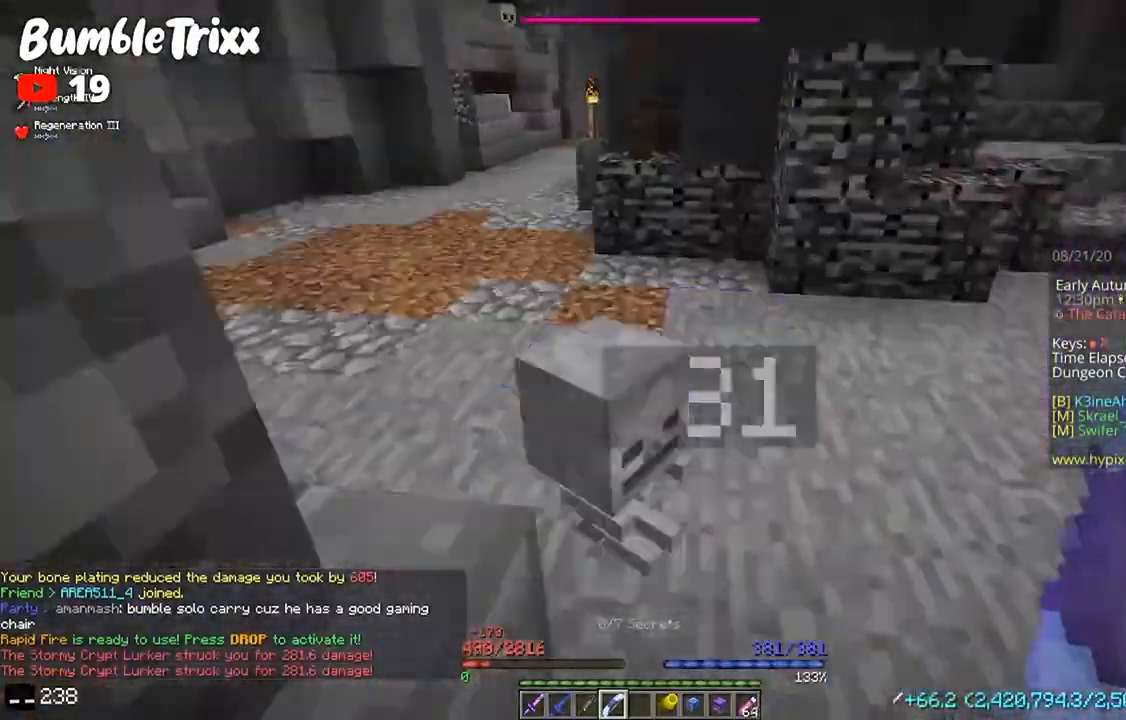
{"keys": ["a", "w"], "mouse": [], "events": [[67, "a", "up"], [67, "mouse_right", "down"], [133, "space", "up"], [367, "mouse_right", "up"], [500, "a", "down"]]}
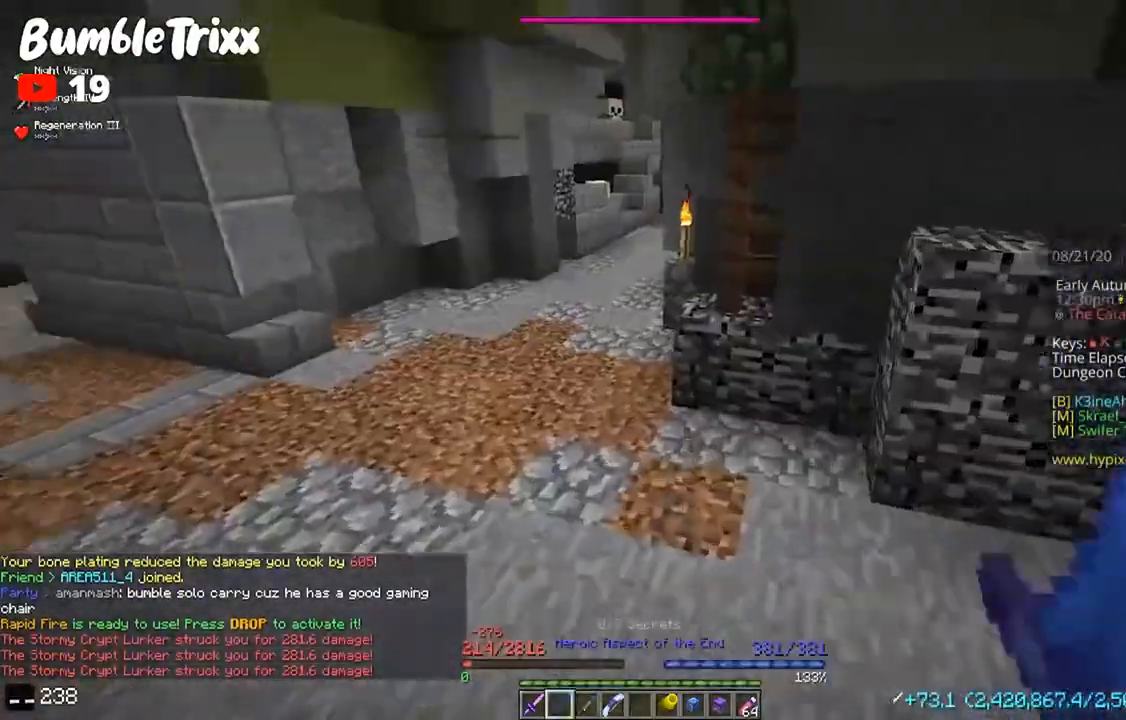
{"keys": ["w"], "mouse": [], "events": [[367, "a", "up"]]}
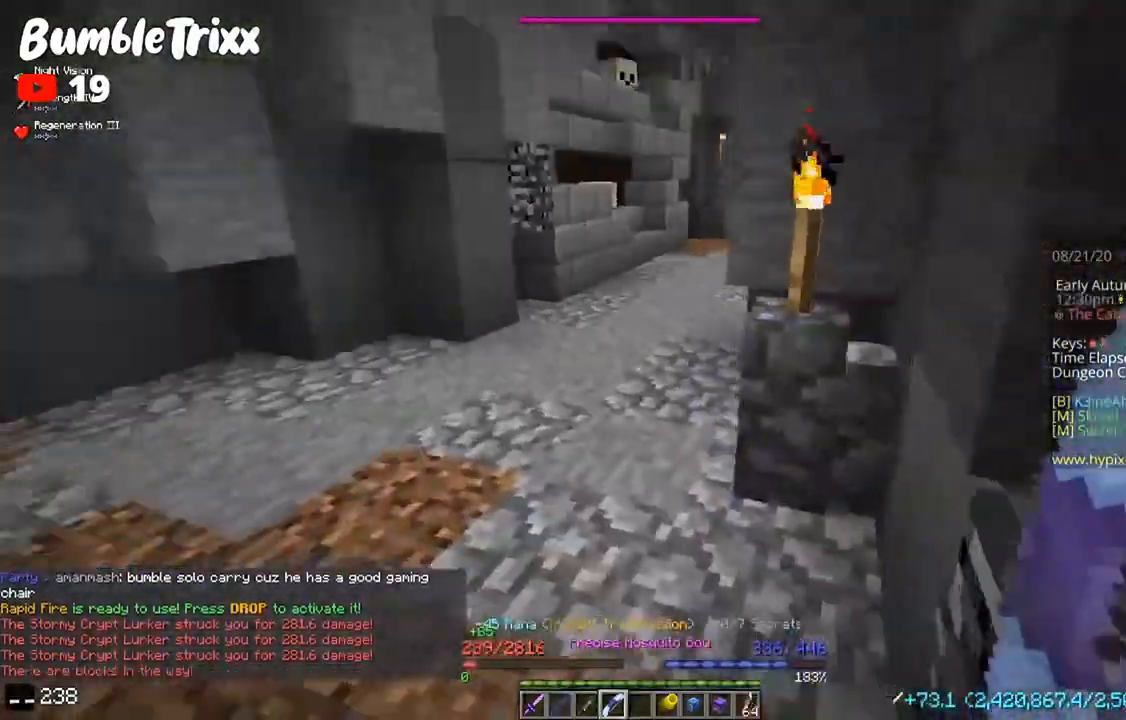
{"keys": ["w"], "mouse": [], "events": []}
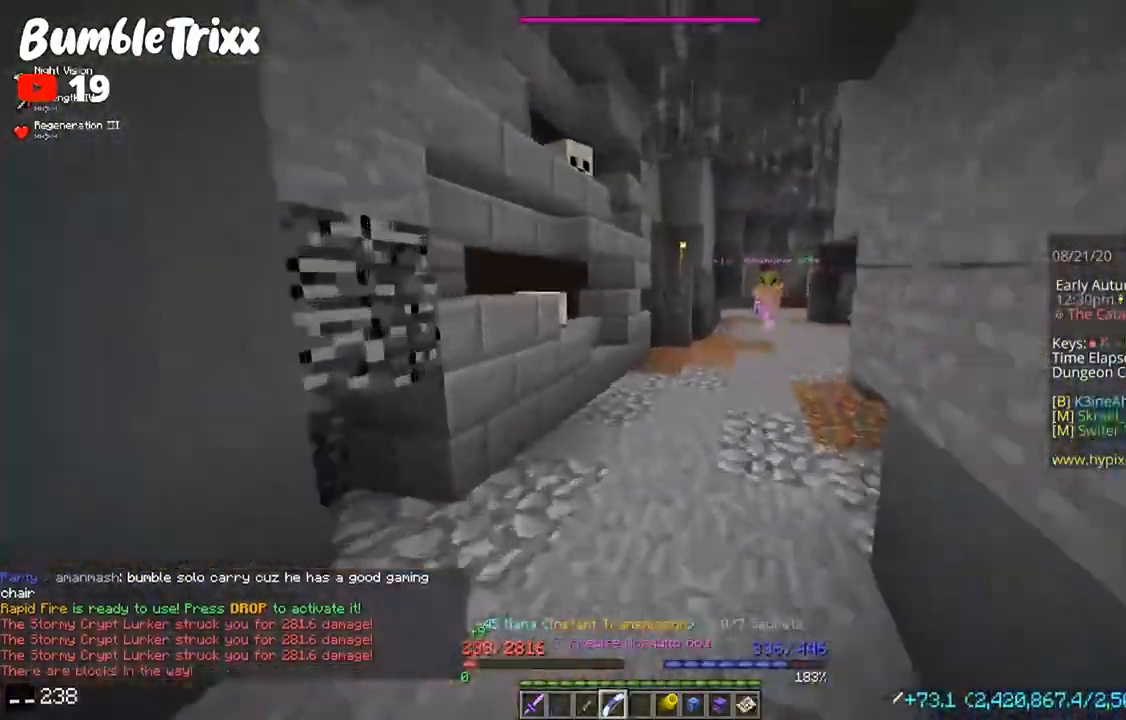
{"keys": ["d", "w"], "mouse": [], "events": [[167, "a", "down"], [300, "a", "up"], [367, "d", "down"]]}
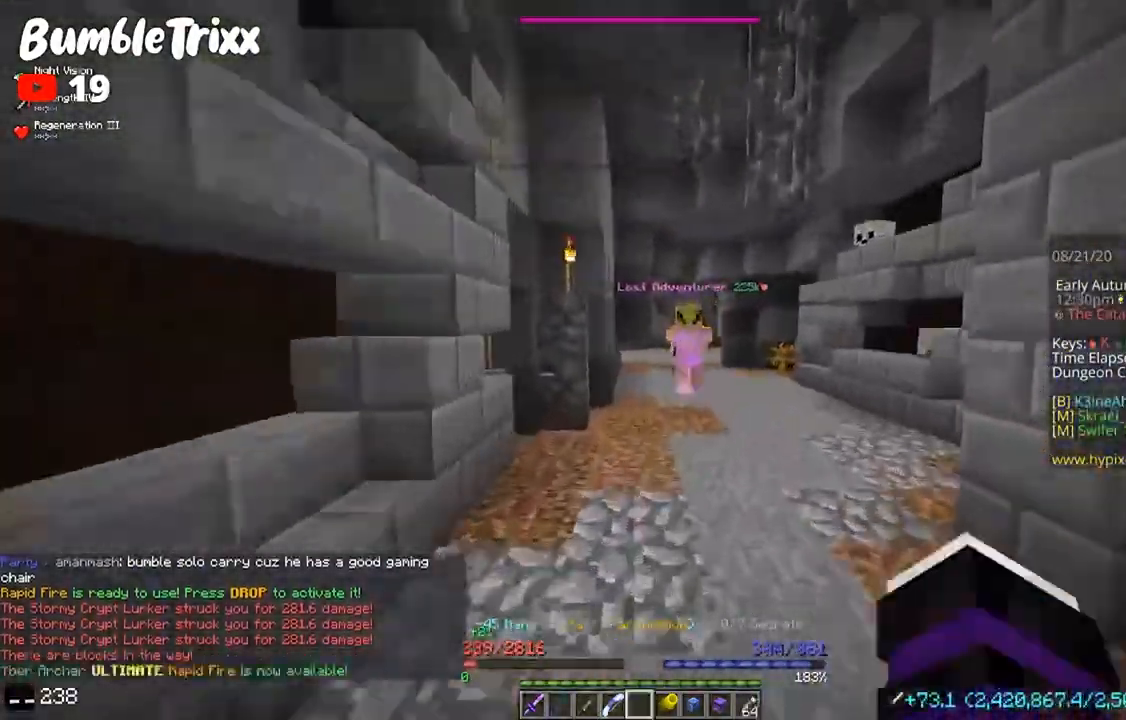
{"keys": ["a", "d", "w"], "mouse": [], "events": [[33, "d", "up"], [233, "a", "down"], [267, "d", "down"], [333, "a", "up"], [433, "a", "down"]]}
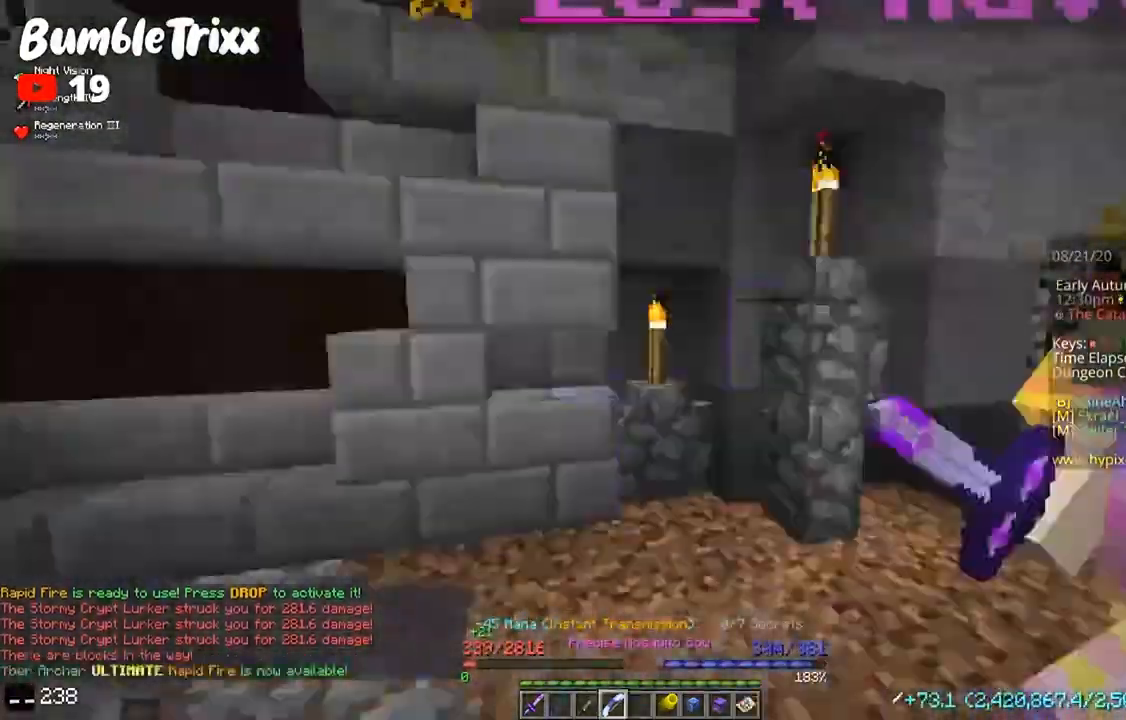
{"keys": ["w"], "mouse": ["right"], "events": [[67, "d", "up"], [267, "a", "up"], [400, "mouse_right", "down"]]}
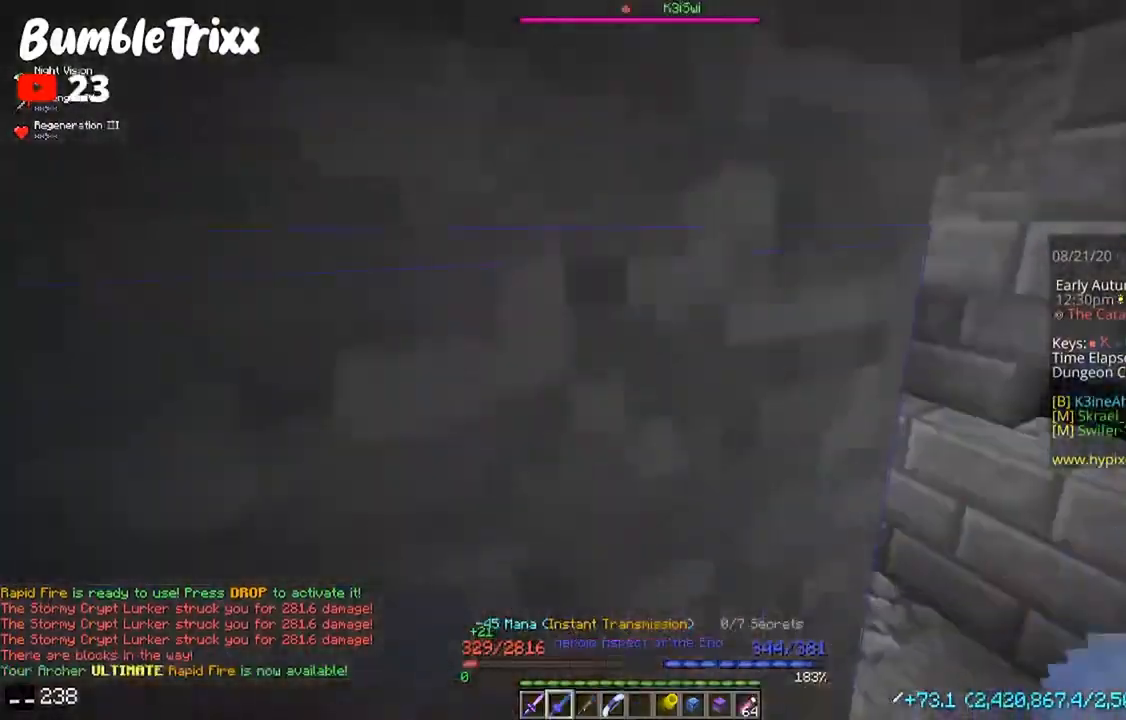
{"keys": ["w"], "mouse": ["right"], "events": [[100, "mouse_right", "up"], [133, "d", "down"], [400, "mouse_right", "down"], [500, "d", "up"]]}
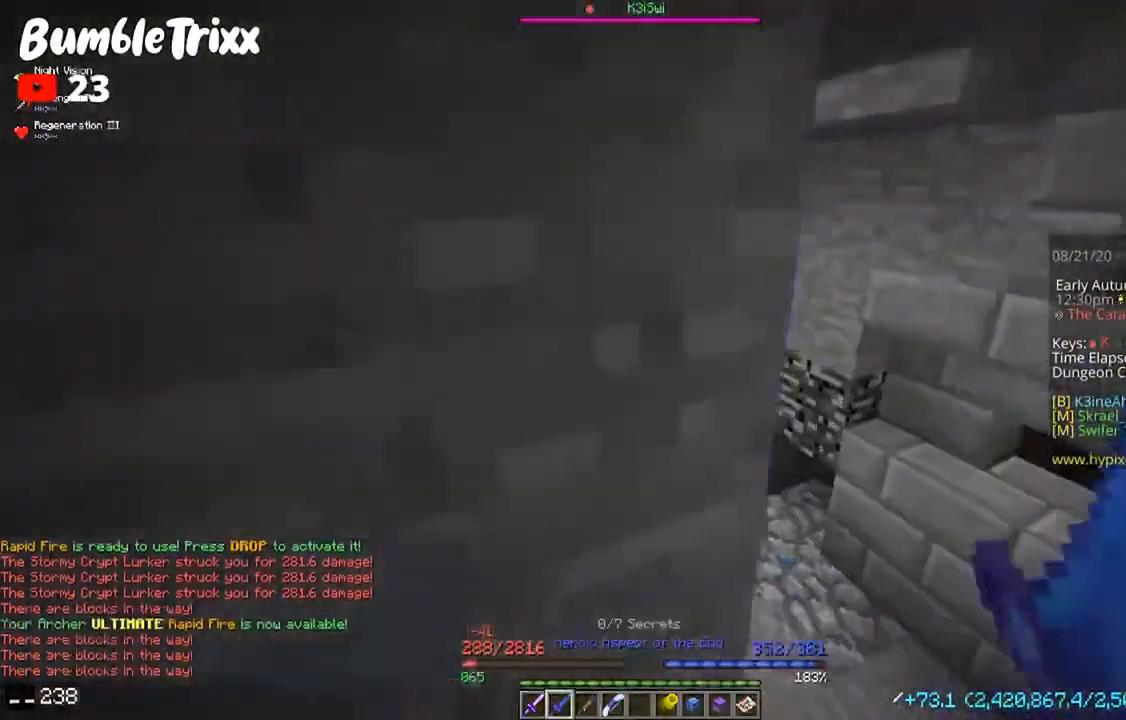
{"keys": ["d", "w"], "mouse": [], "events": [[100, "a", "down"], [200, "mouse_right", "up"], [233, "a", "up"], [367, "d", "down"]]}
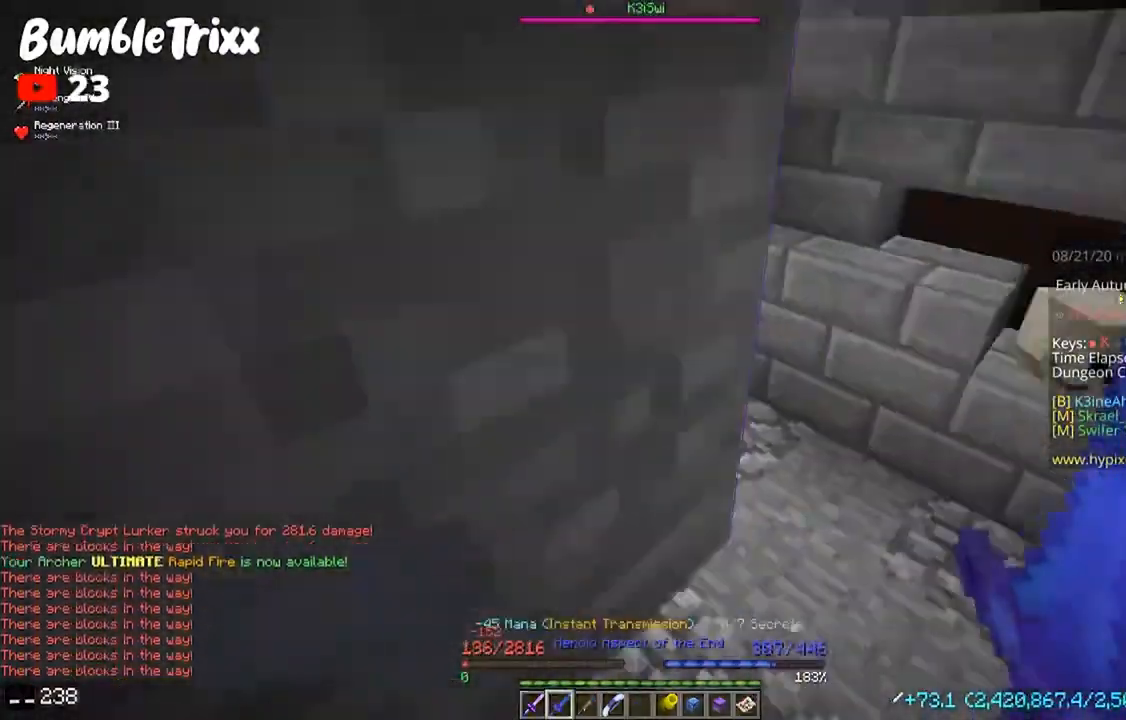
{"keys": ["a", "w"], "mouse": [], "events": [[200, "mouse_right", "down"], [333, "mouse_right", "up"], [400, "d", "up"], [433, "a", "down"]]}
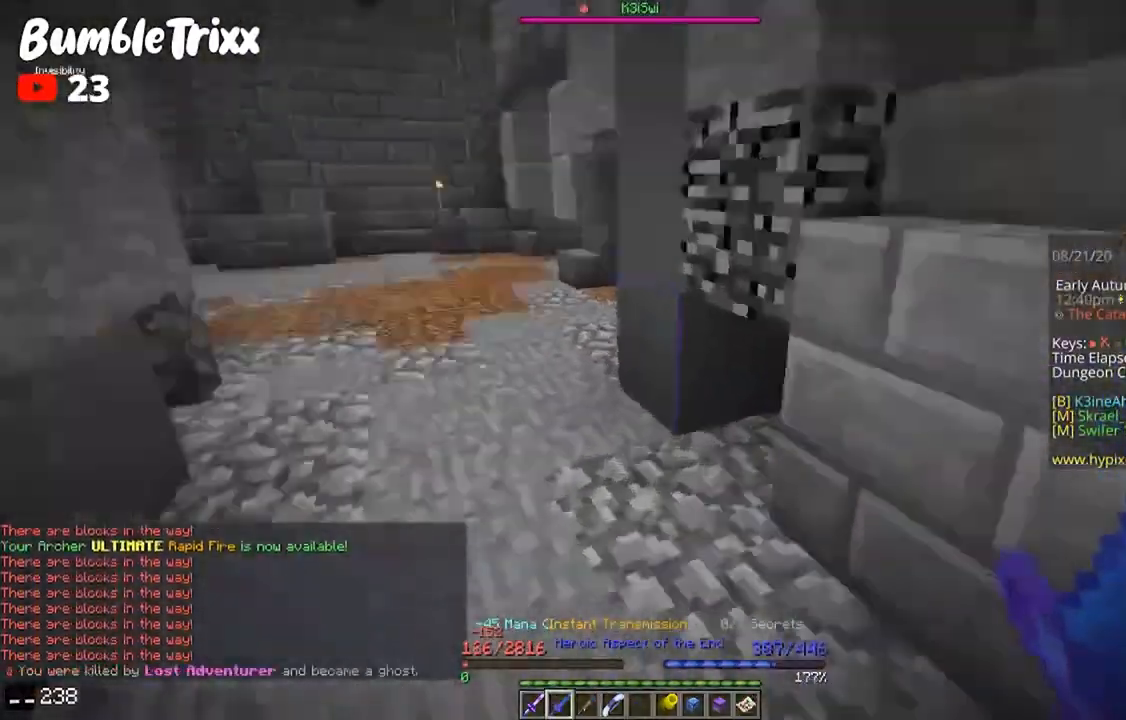
{"keys": ["w"], "mouse": [], "events": [[167, "a", "up"]]}